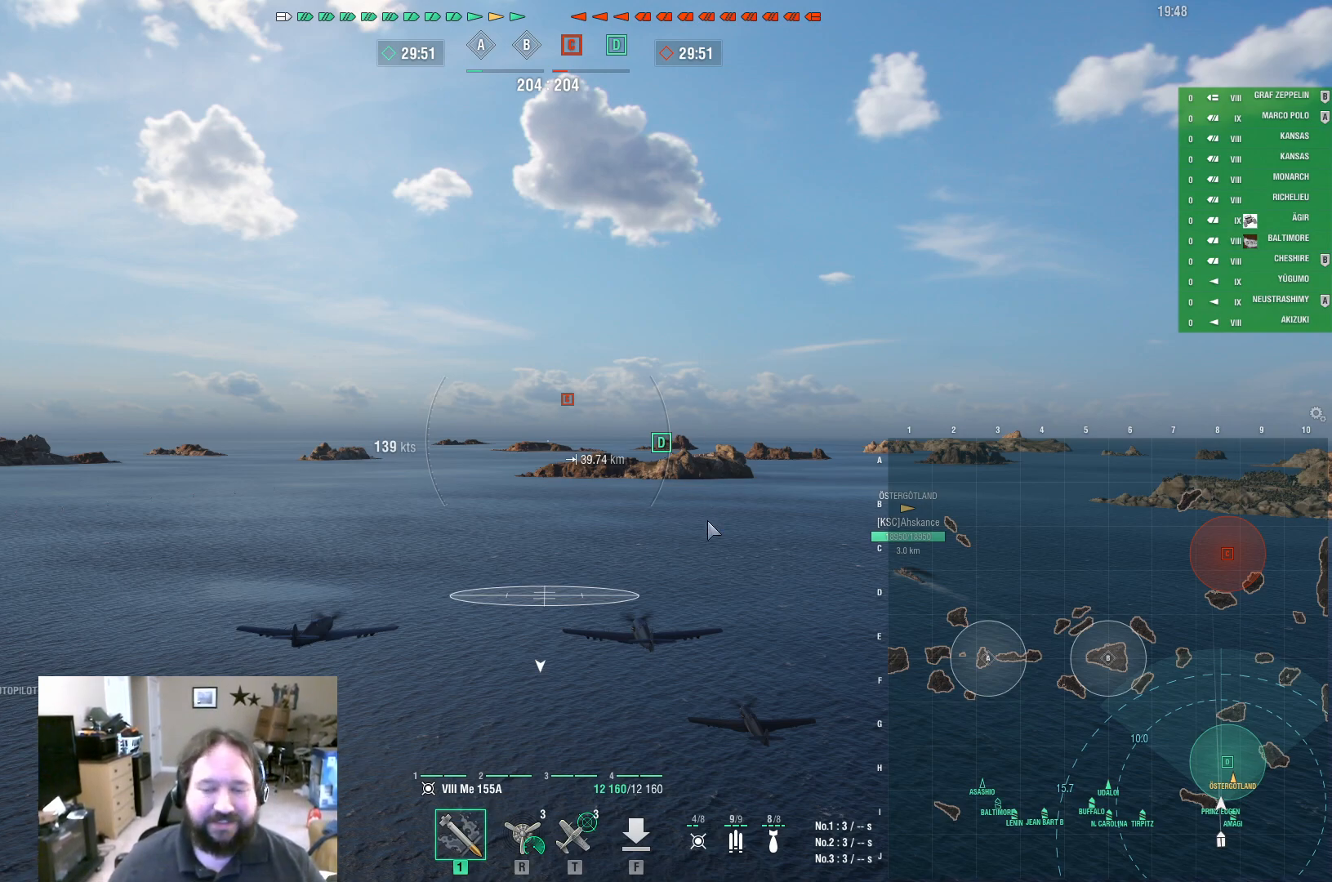
Gameplay with keyboard and mouse; each line is a JSON object with the keys and mouse buttons held at the frame after it. "events" lists presses ("down") and releases ("up") of "1", "2", "3", "4", "5", "a", "alt", "c", "caps_lock", "ctrl", "d", "e", "f", "g", "q", "r", "s", "shift", "space", "t", "tab", "v", "w", "x", "z", "mouse_left", "mouse_wheel" and "mouse_right" between this image and that frame as [ms after this image, input, new state], when the widget could be followed in between. "mouse_left", "mouse_wheel", "mouse_right" = the "left", "wheel", "right" buttons of the "mouse" list. No other keys are recorded. "wheel" means that the mouse wheel is clicked or scrolled. Not read: mouse_move.
{"keys": ["ctrl"], "mouse": [], "events": []}
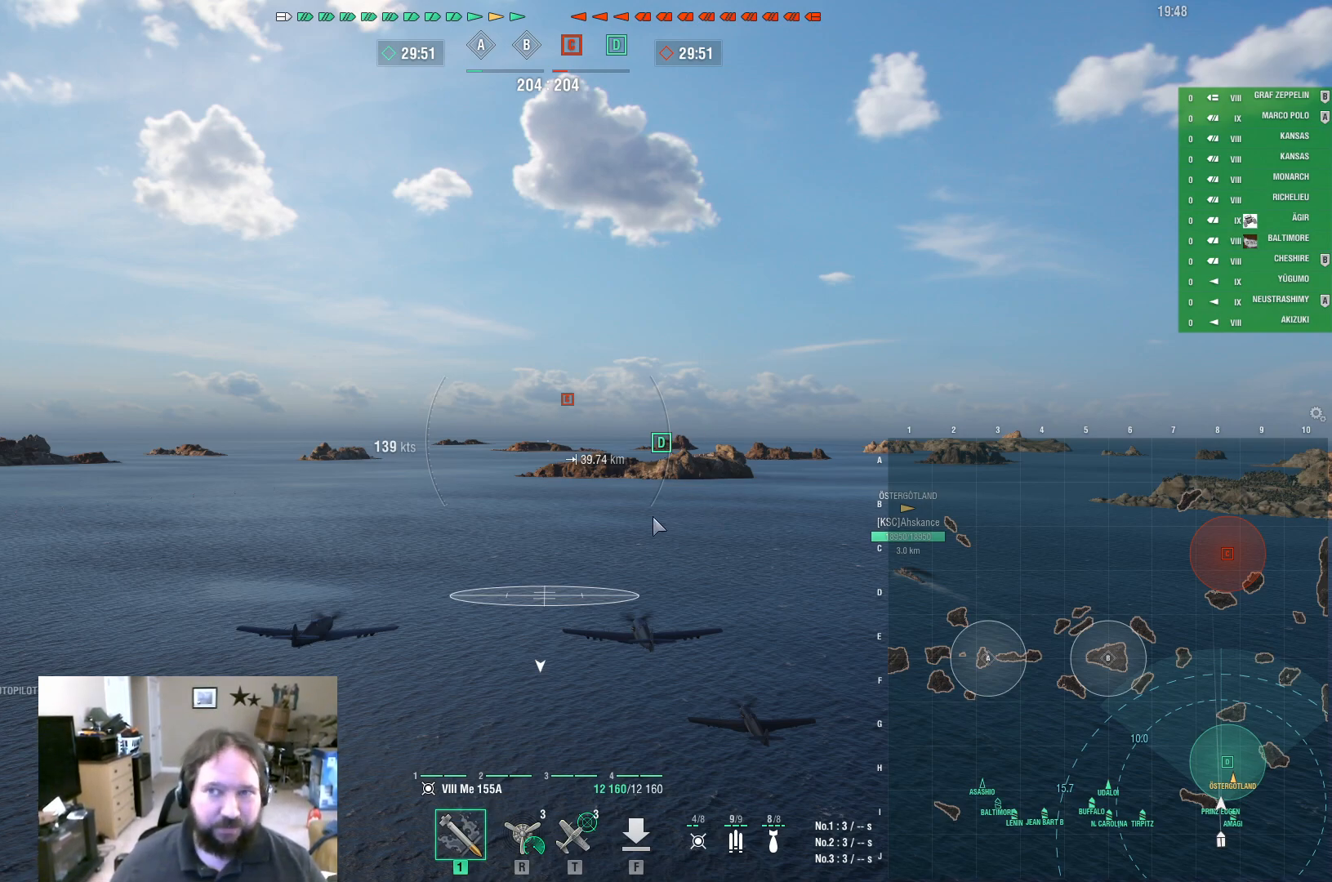
{"keys": ["ctrl"], "mouse": [], "events": []}
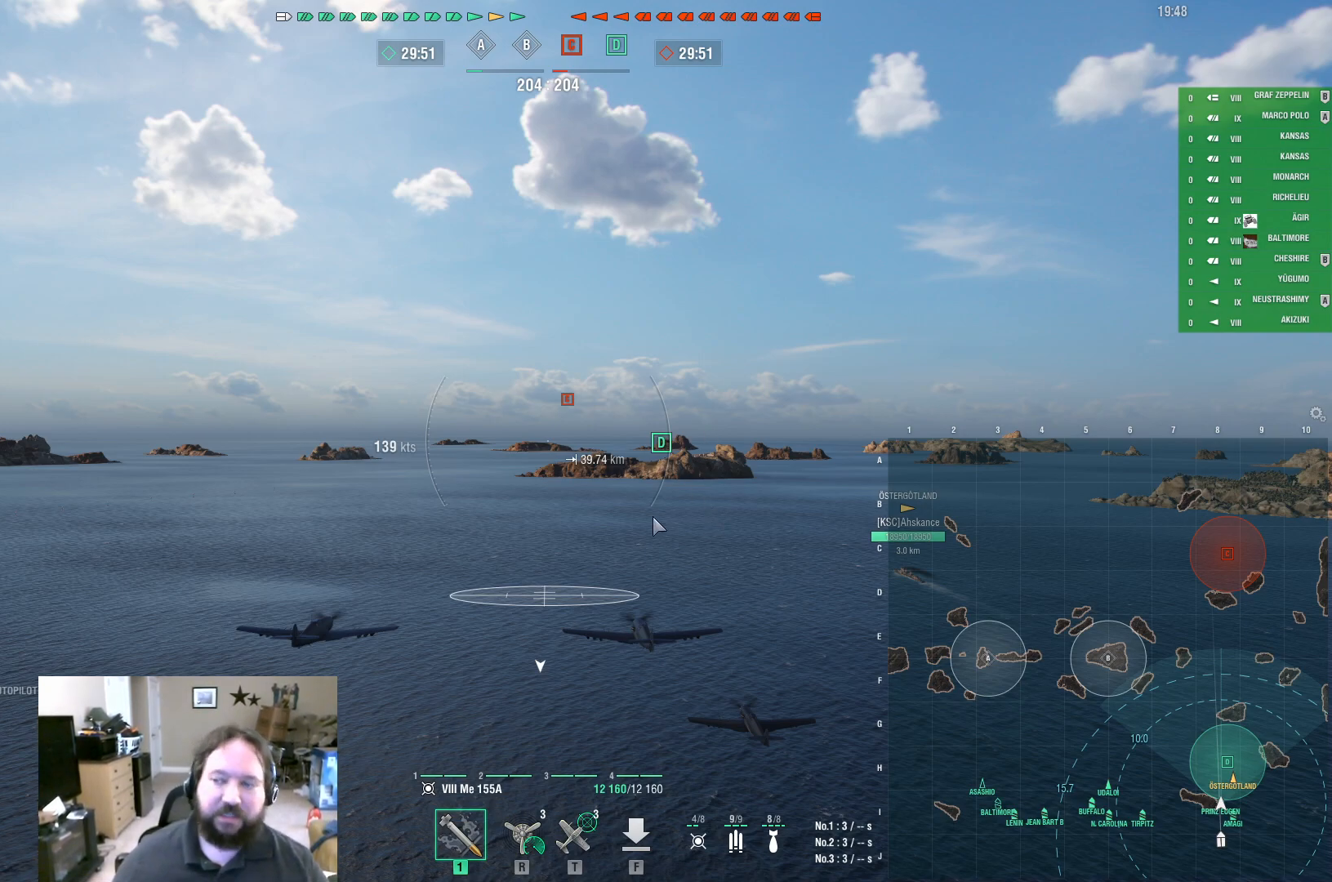
{"keys": [], "mouse": [], "events": [[217, "ctrl", "up"]]}
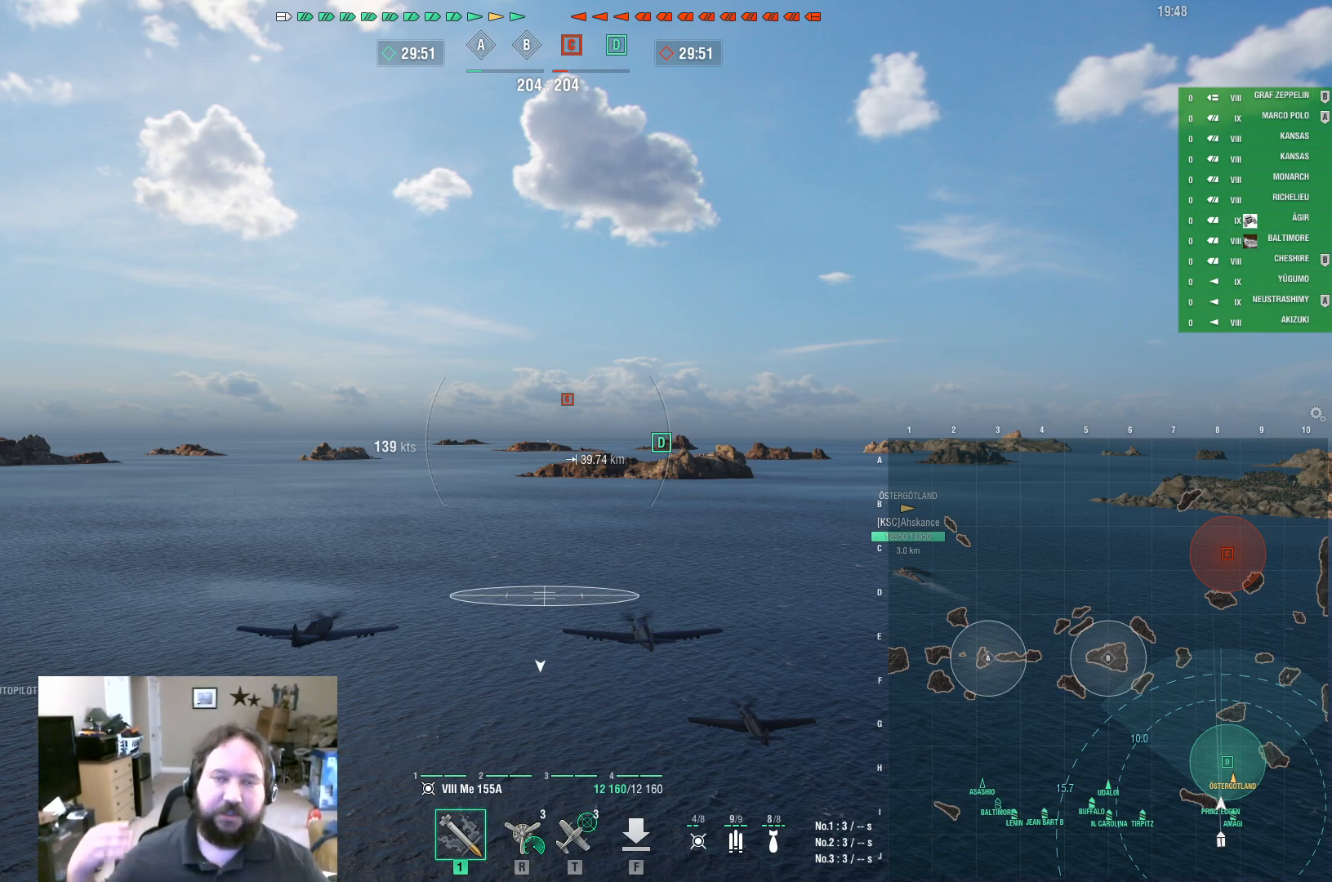
{"keys": [], "mouse": [], "events": []}
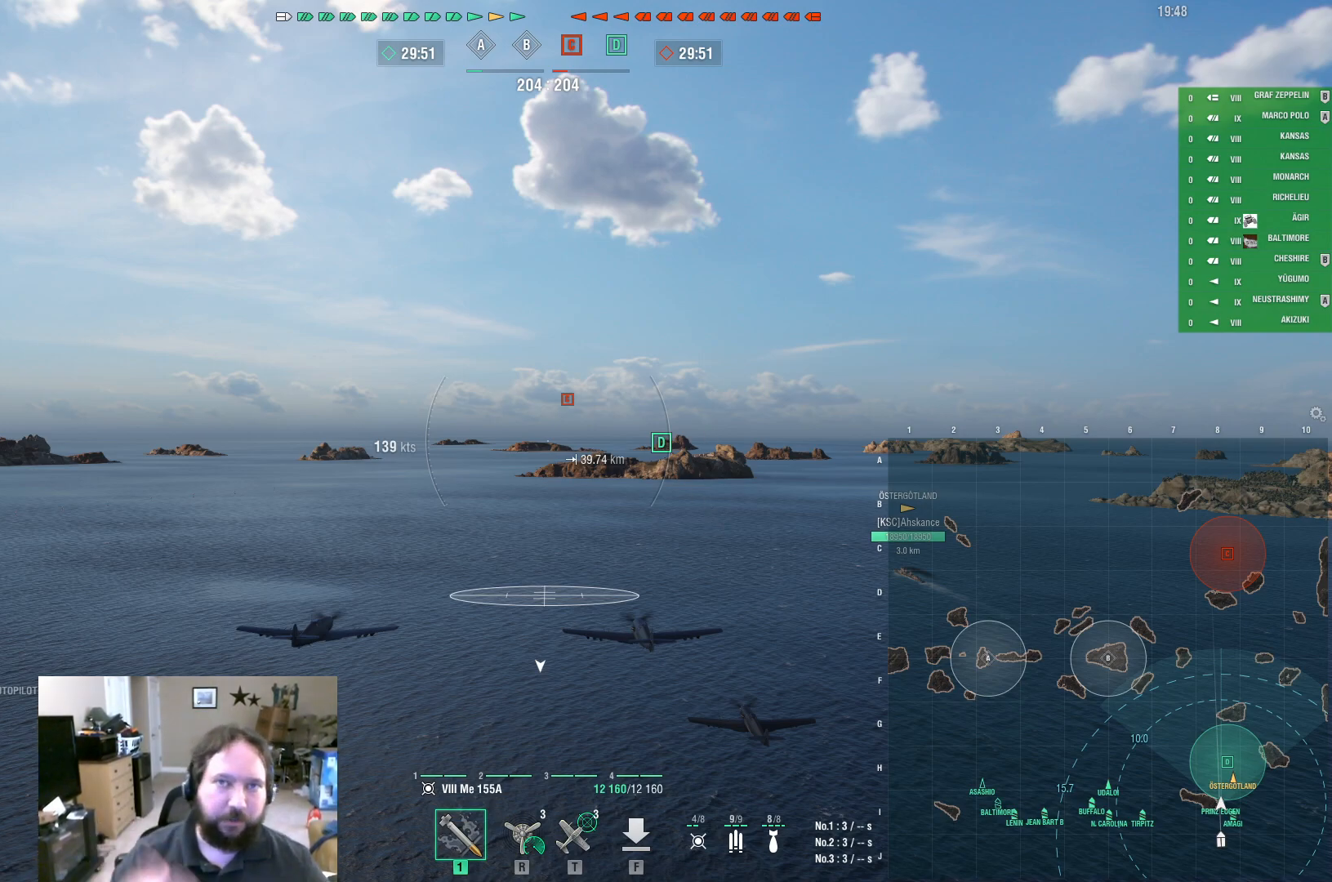
{"keys": [], "mouse": [], "events": []}
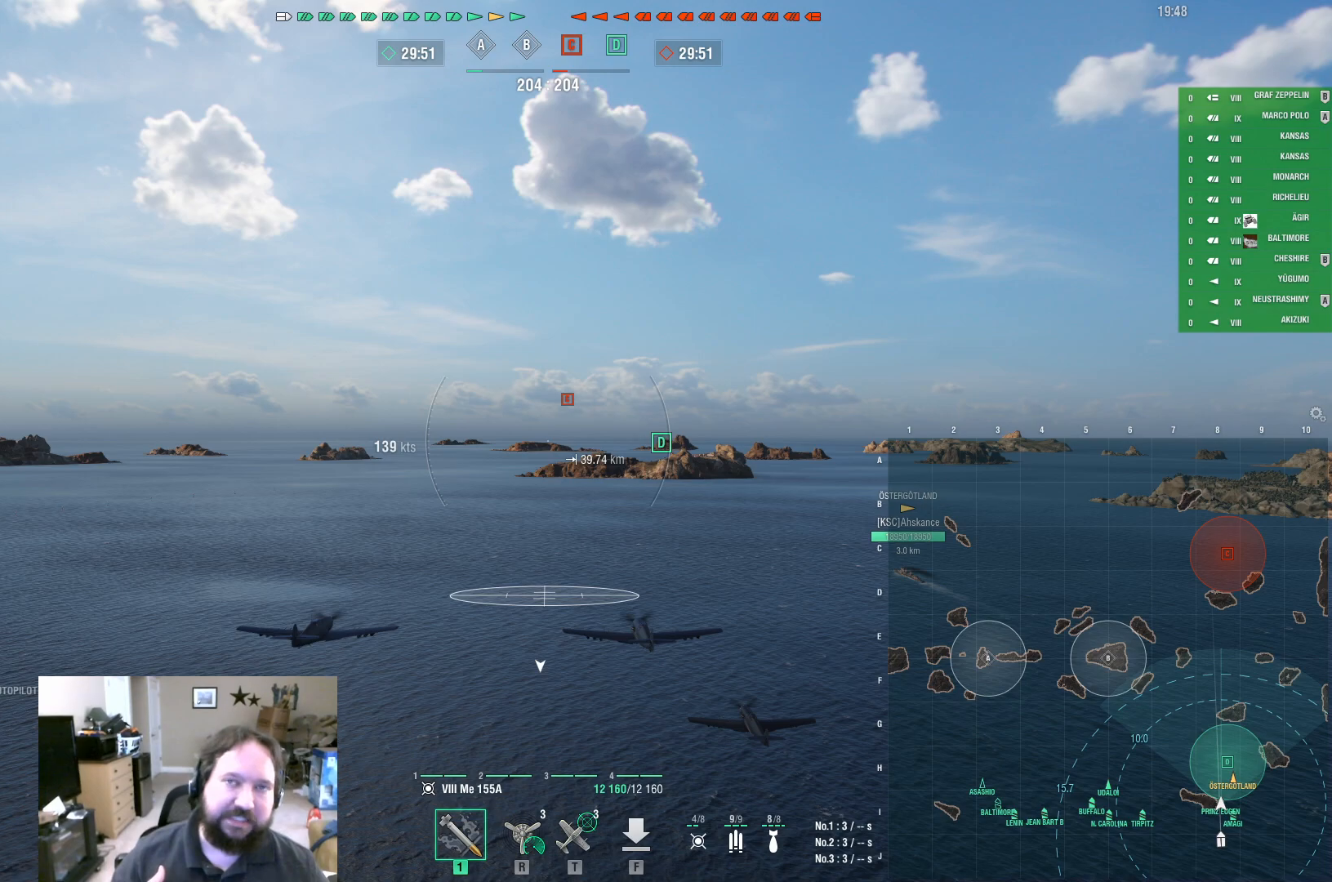
{"keys": [], "mouse": [], "events": []}
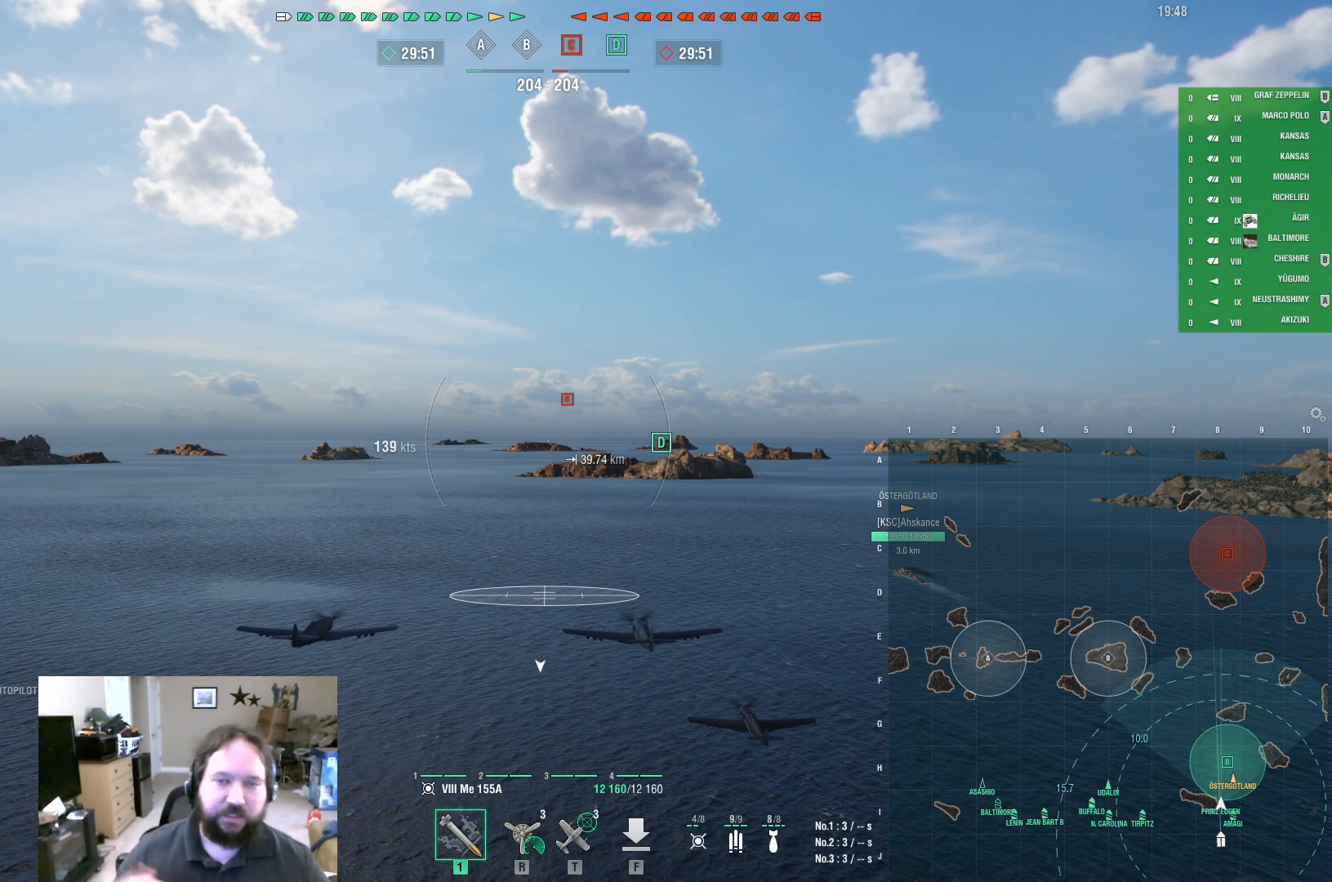
{"keys": [], "mouse": [], "events": []}
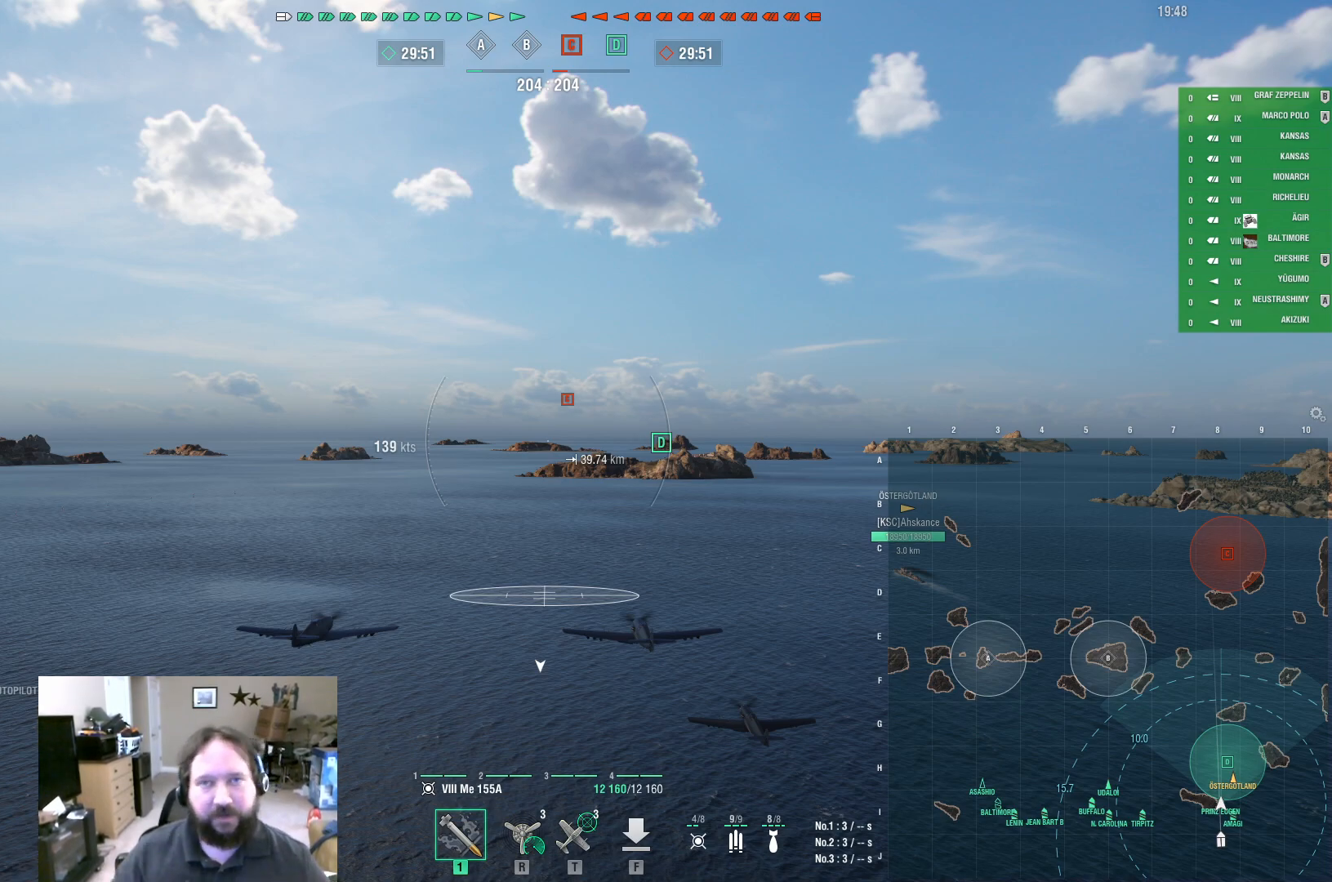
{"keys": [], "mouse": [], "events": []}
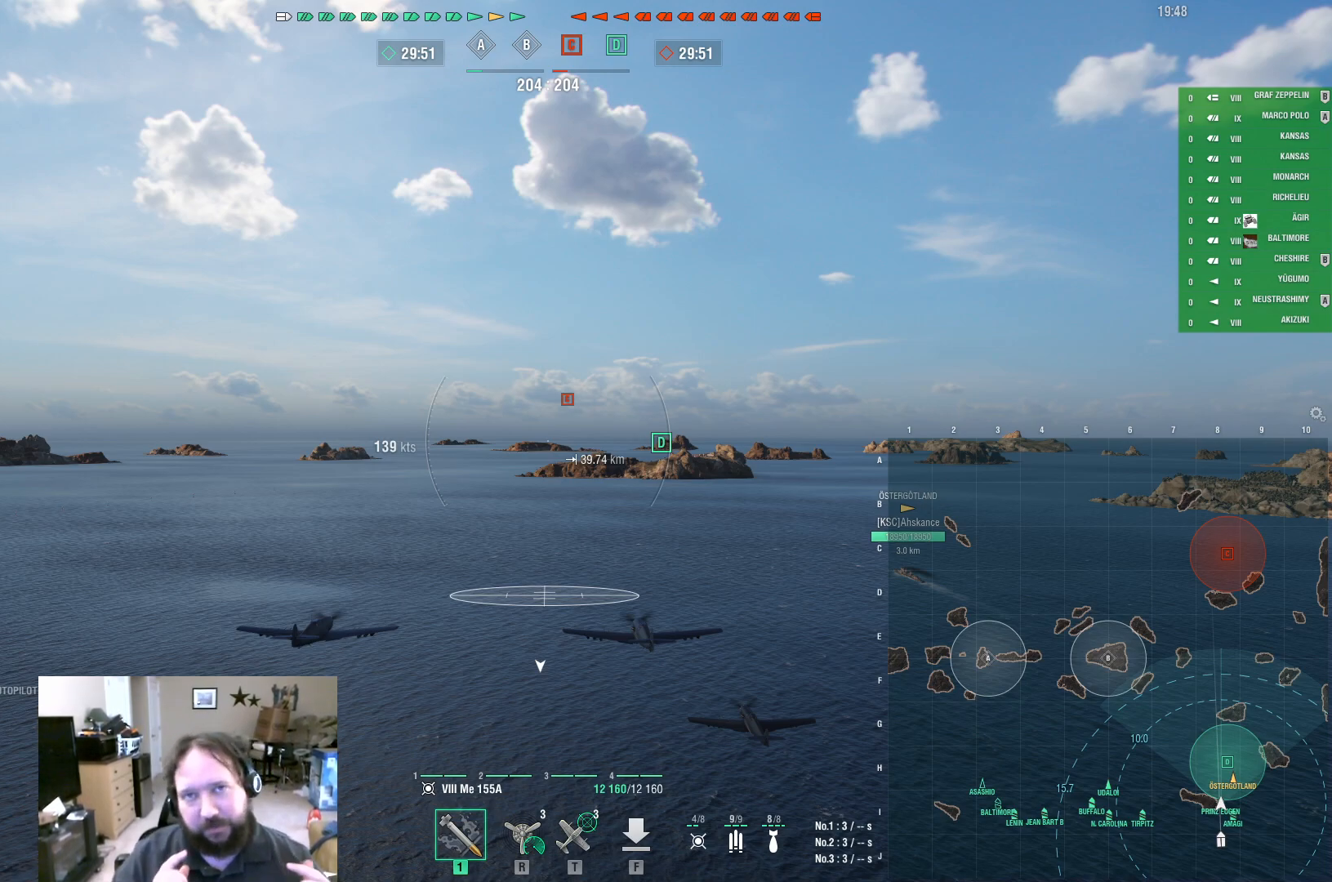
{"keys": [], "mouse": [], "events": []}
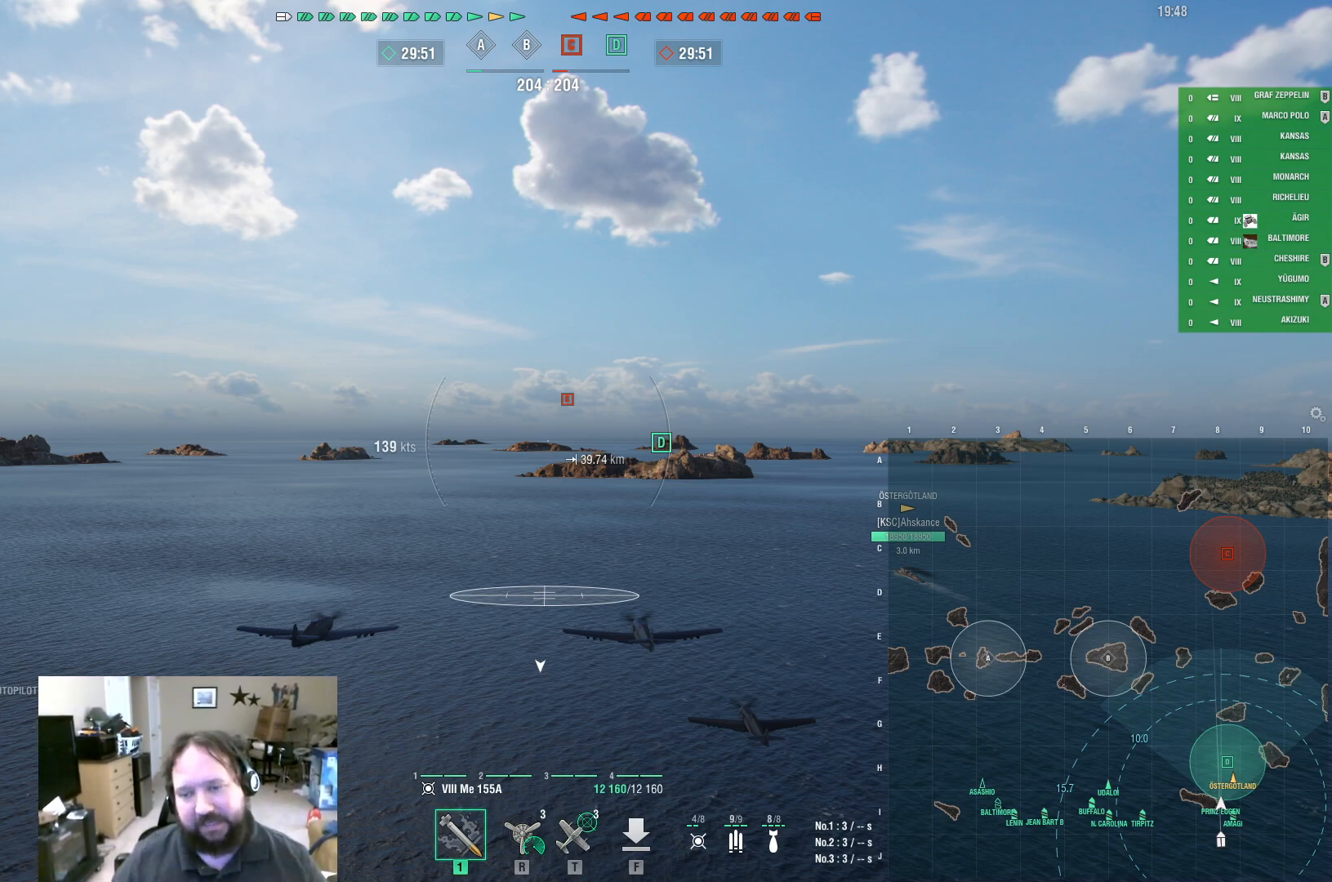
{"keys": [], "mouse": [], "events": []}
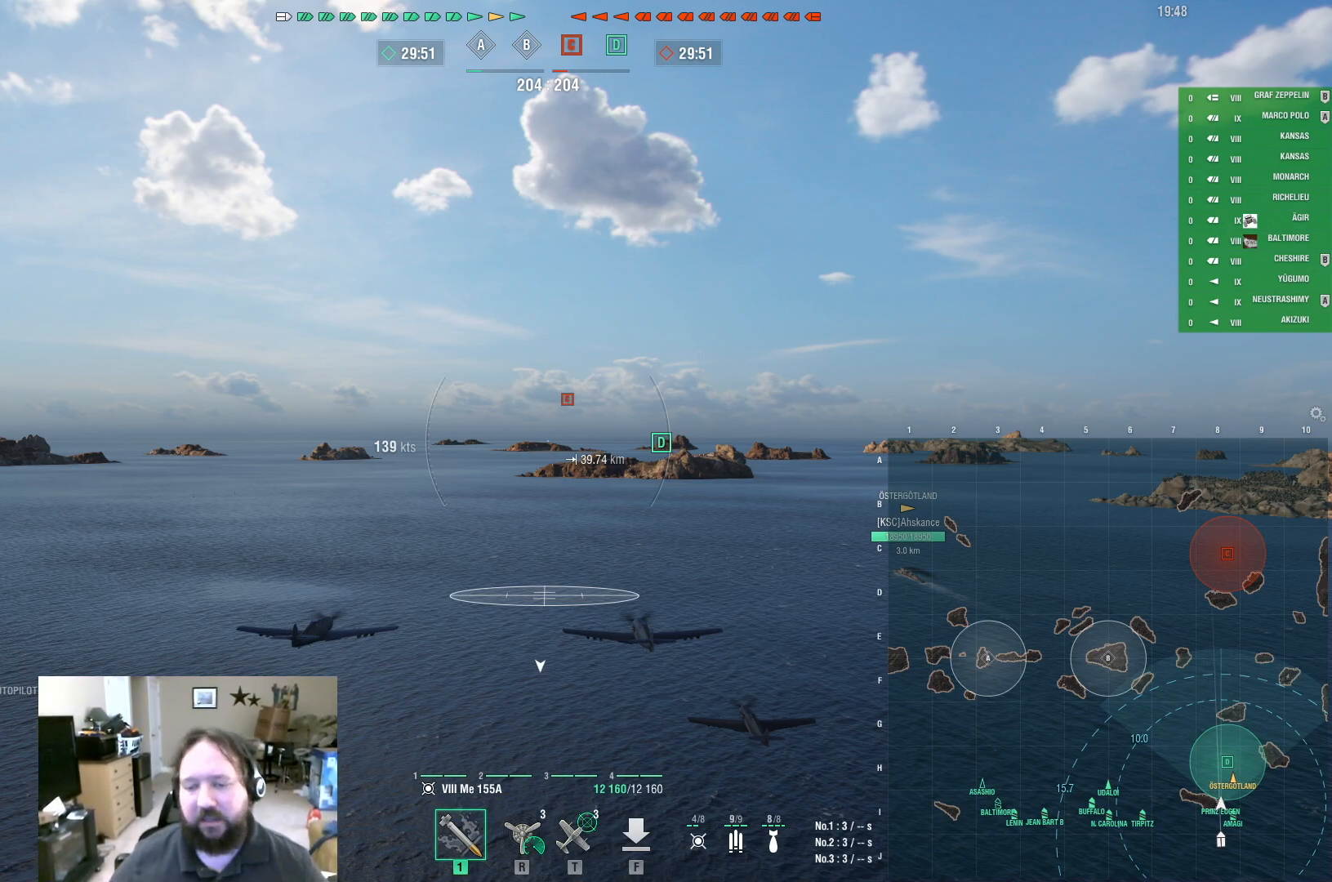
{"keys": ["ctrl"], "mouse": [], "events": [[67, "ctrl", "down"]]}
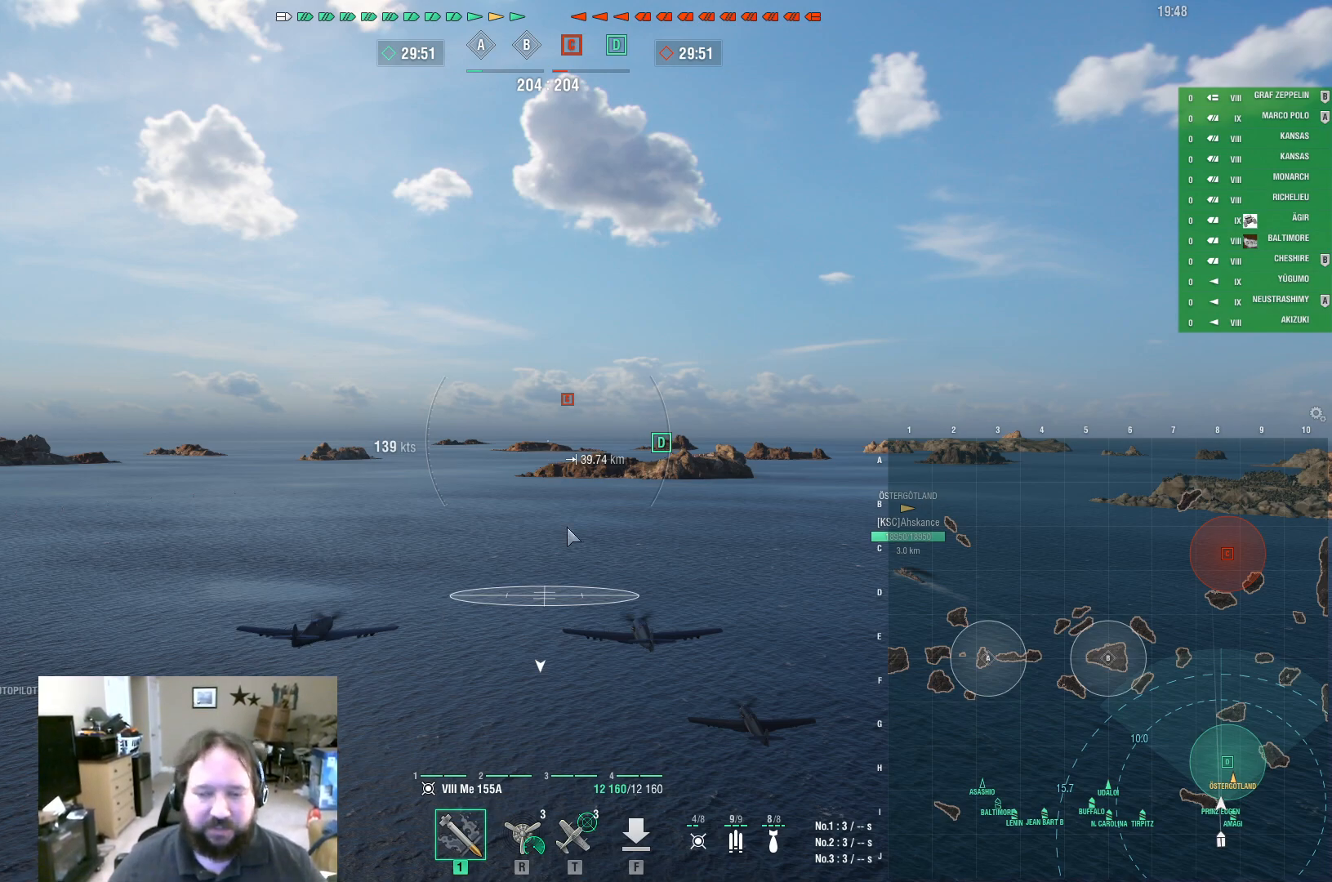
{"keys": ["ctrl"], "mouse": [], "events": []}
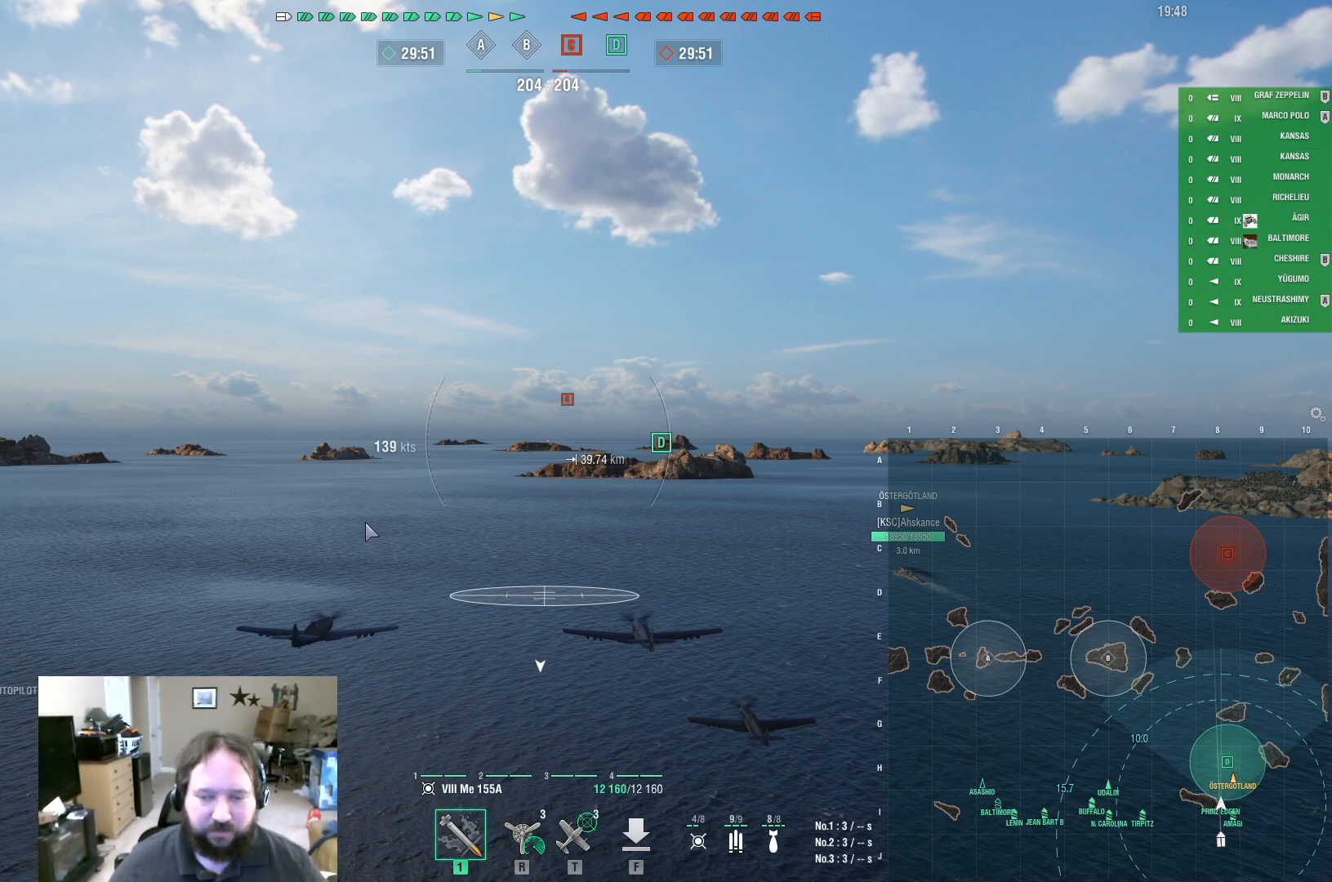
{"keys": ["ctrl"], "mouse": [], "events": []}
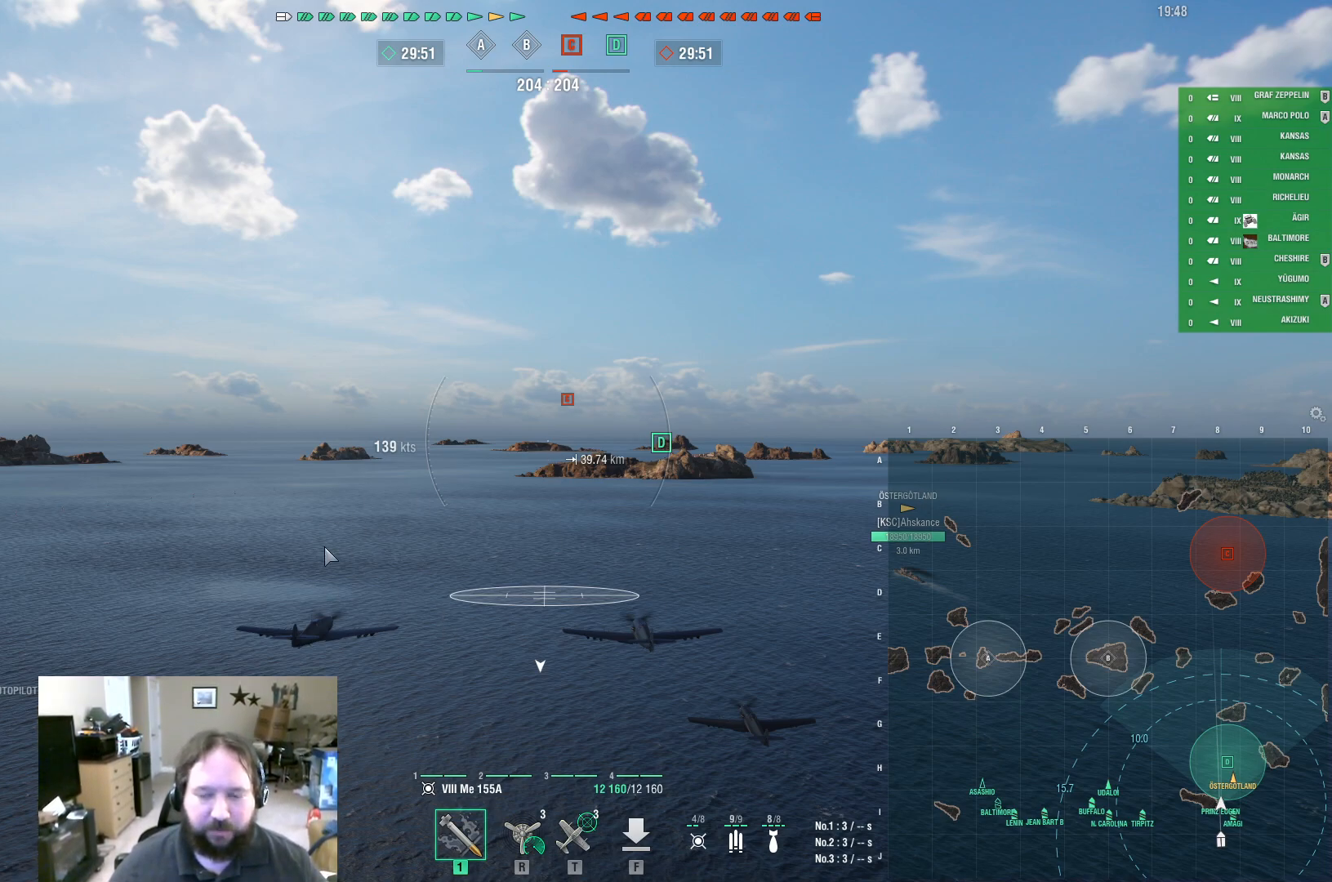
{"keys": ["ctrl"], "mouse": [], "events": []}
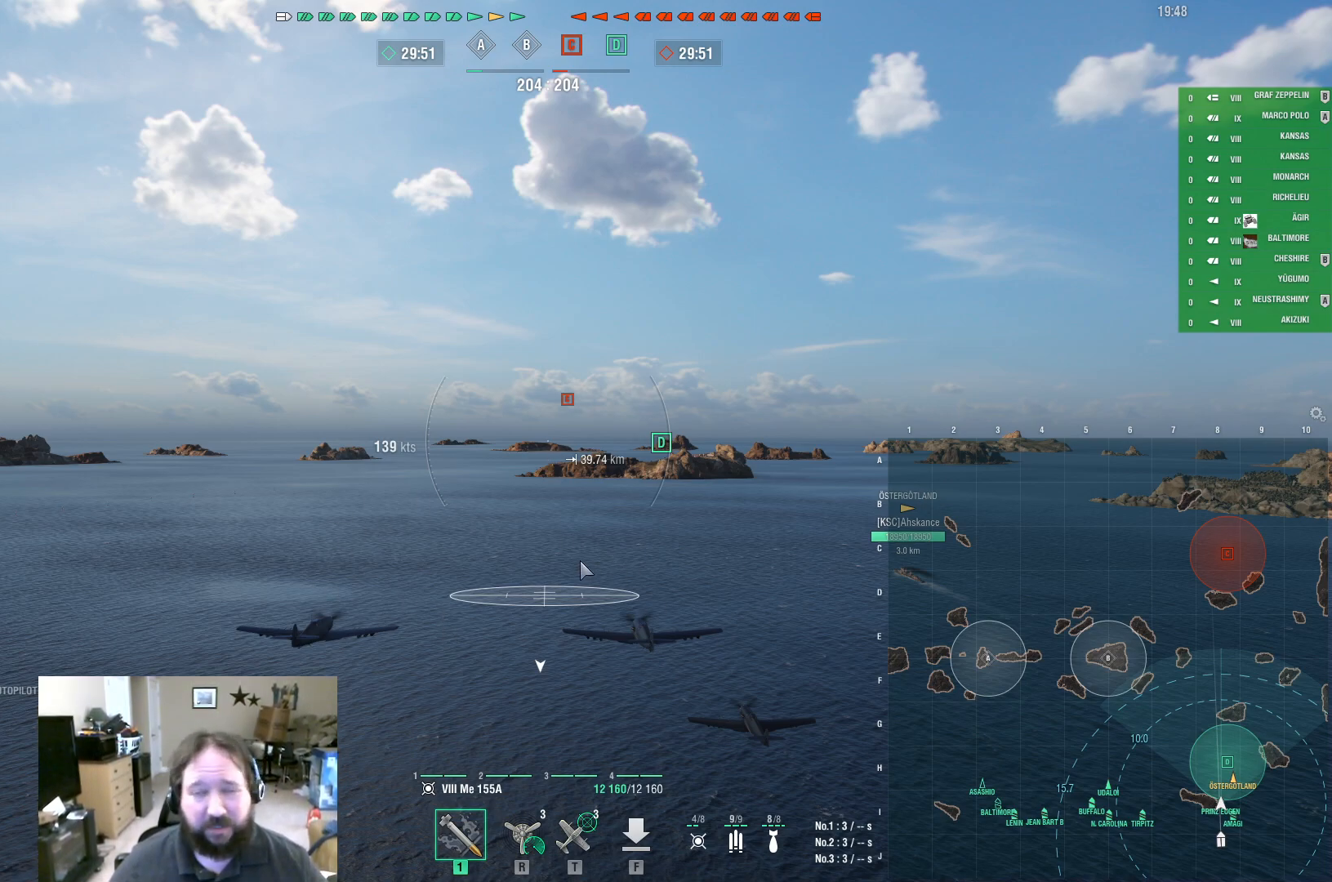
{"keys": ["ctrl"], "mouse": [], "events": []}
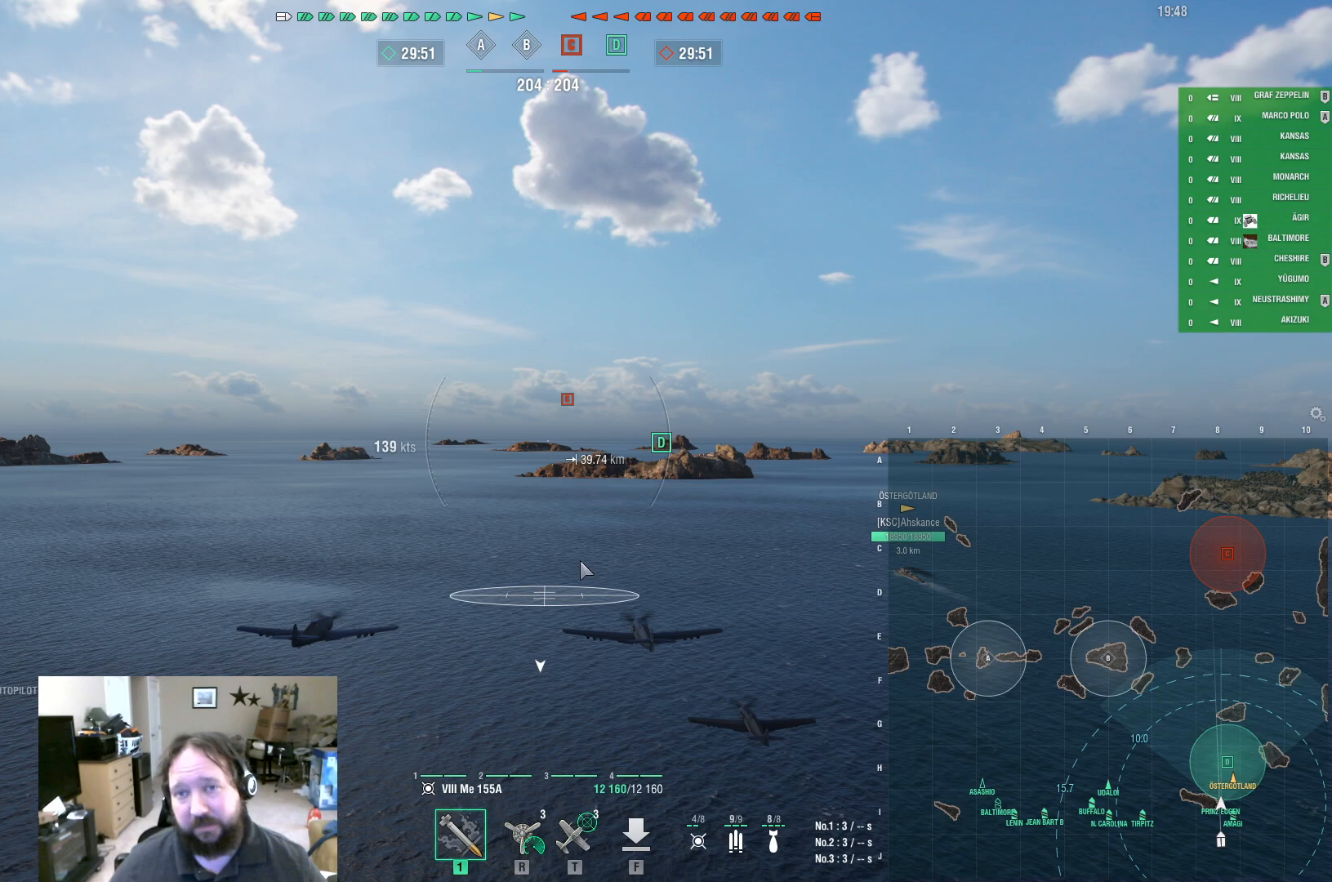
{"keys": [], "mouse": [], "events": [[333, "ctrl", "up"]]}
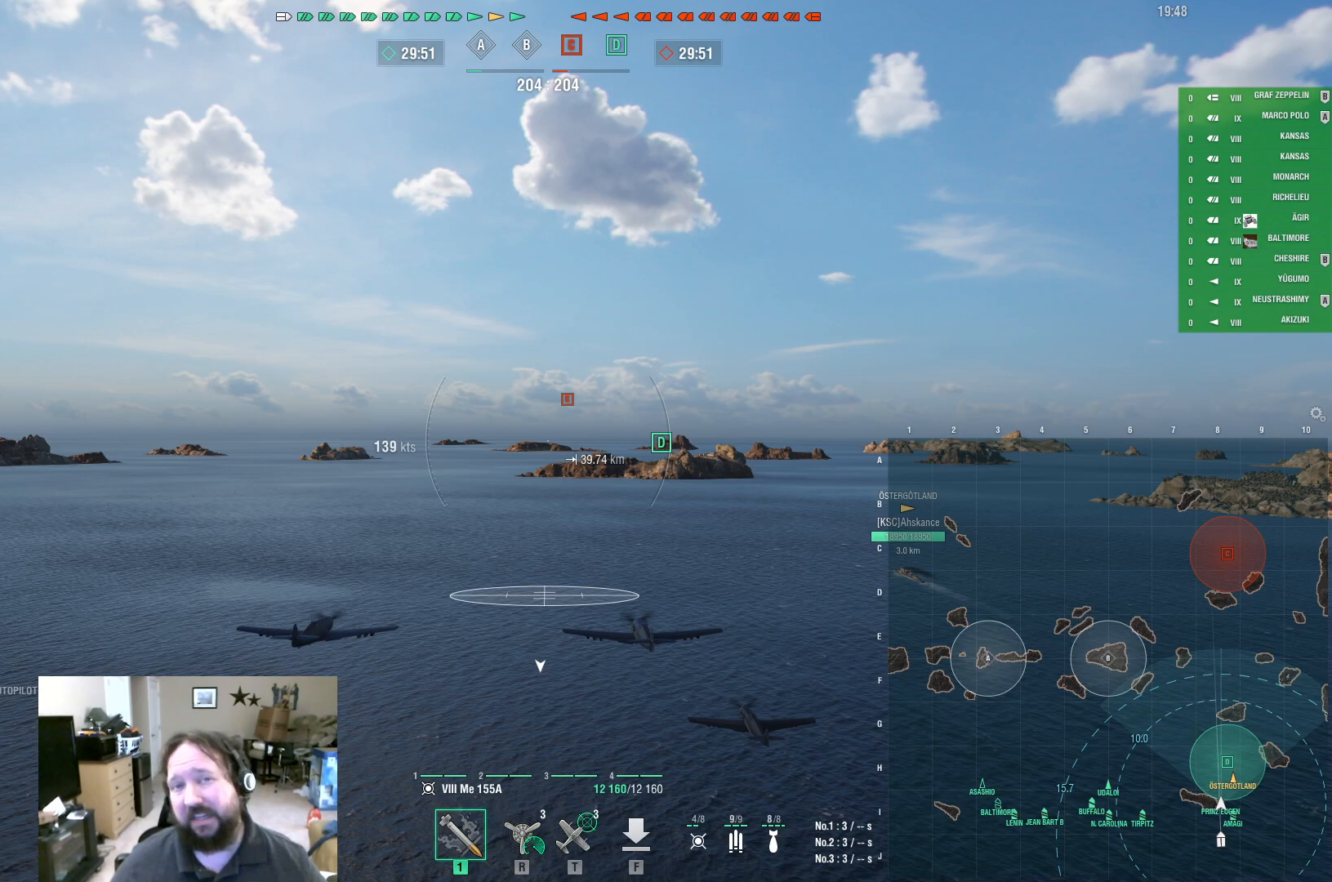
{"keys": [], "mouse": [], "events": []}
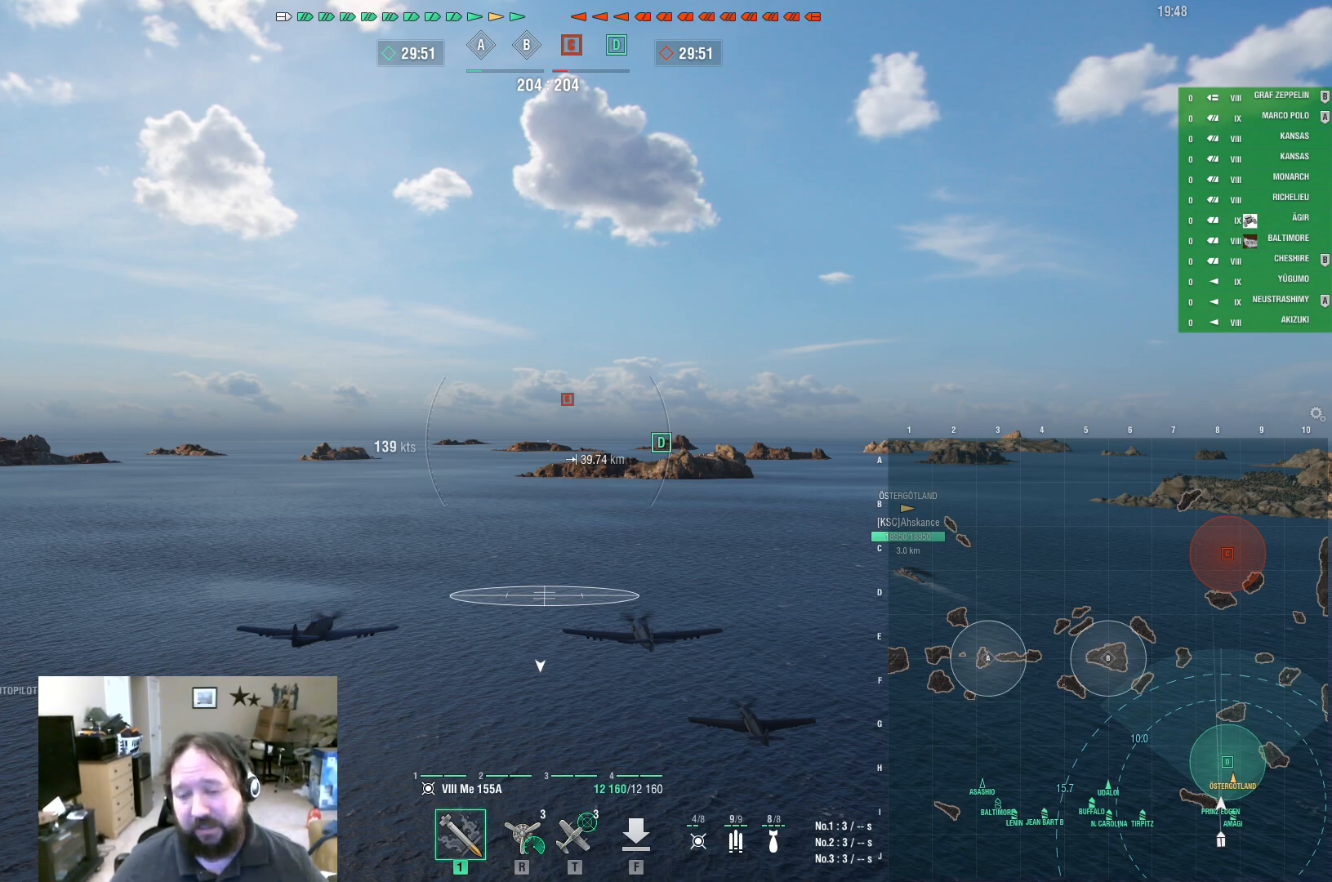
{"keys": [], "mouse": [], "events": []}
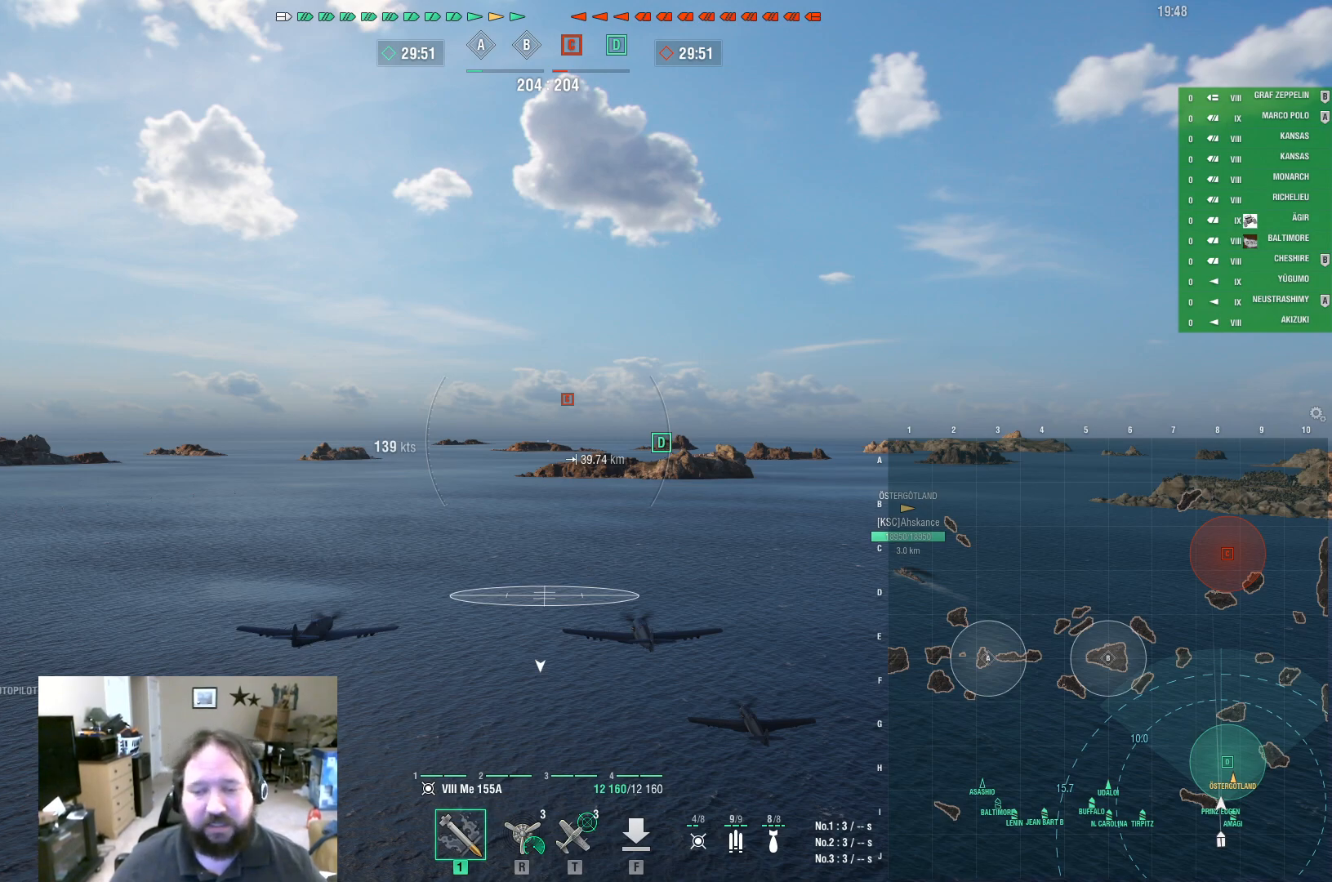
{"keys": ["ctrl"], "mouse": [], "events": [[233, "ctrl", "down"]]}
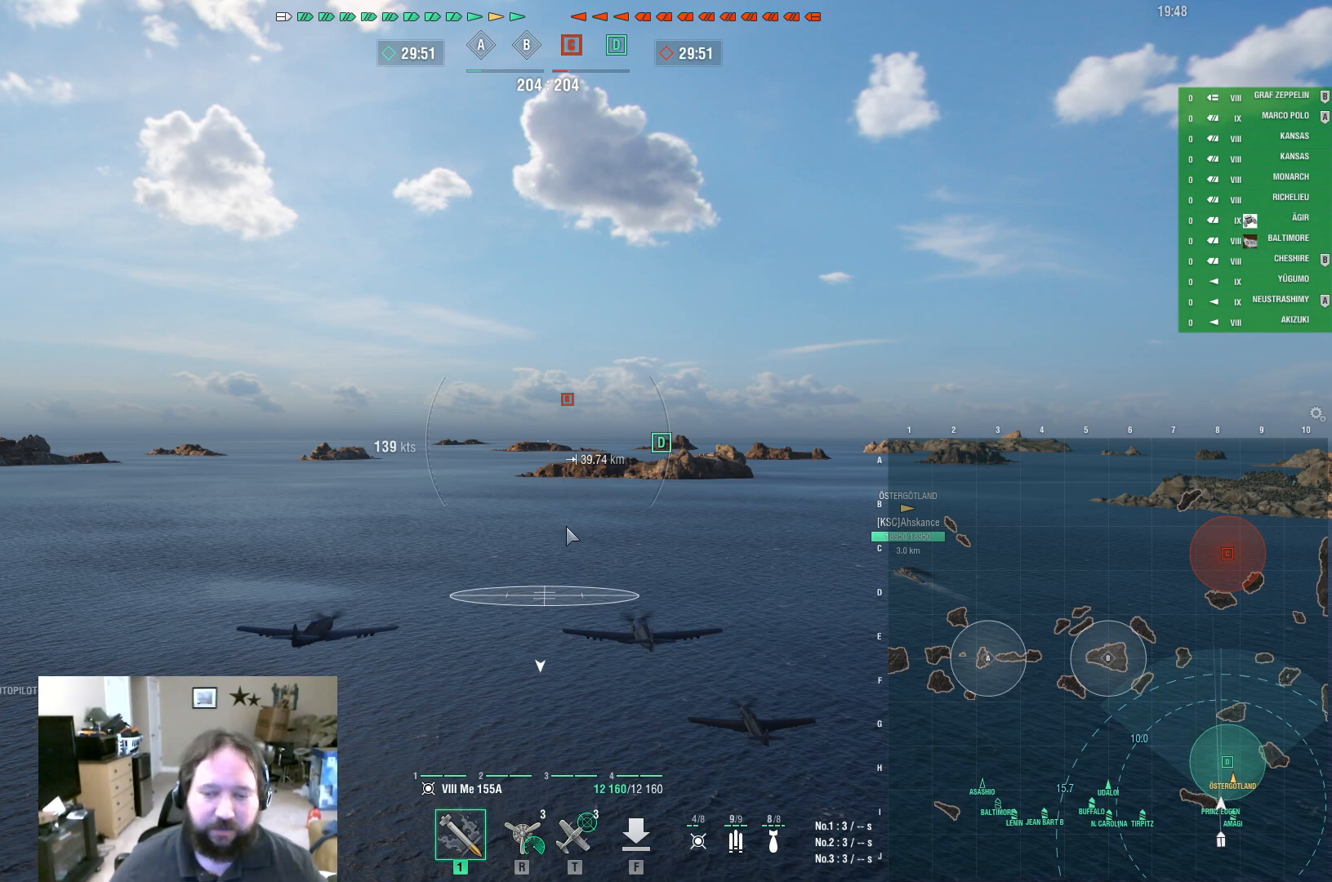
{"keys": ["ctrl"], "mouse": [], "events": []}
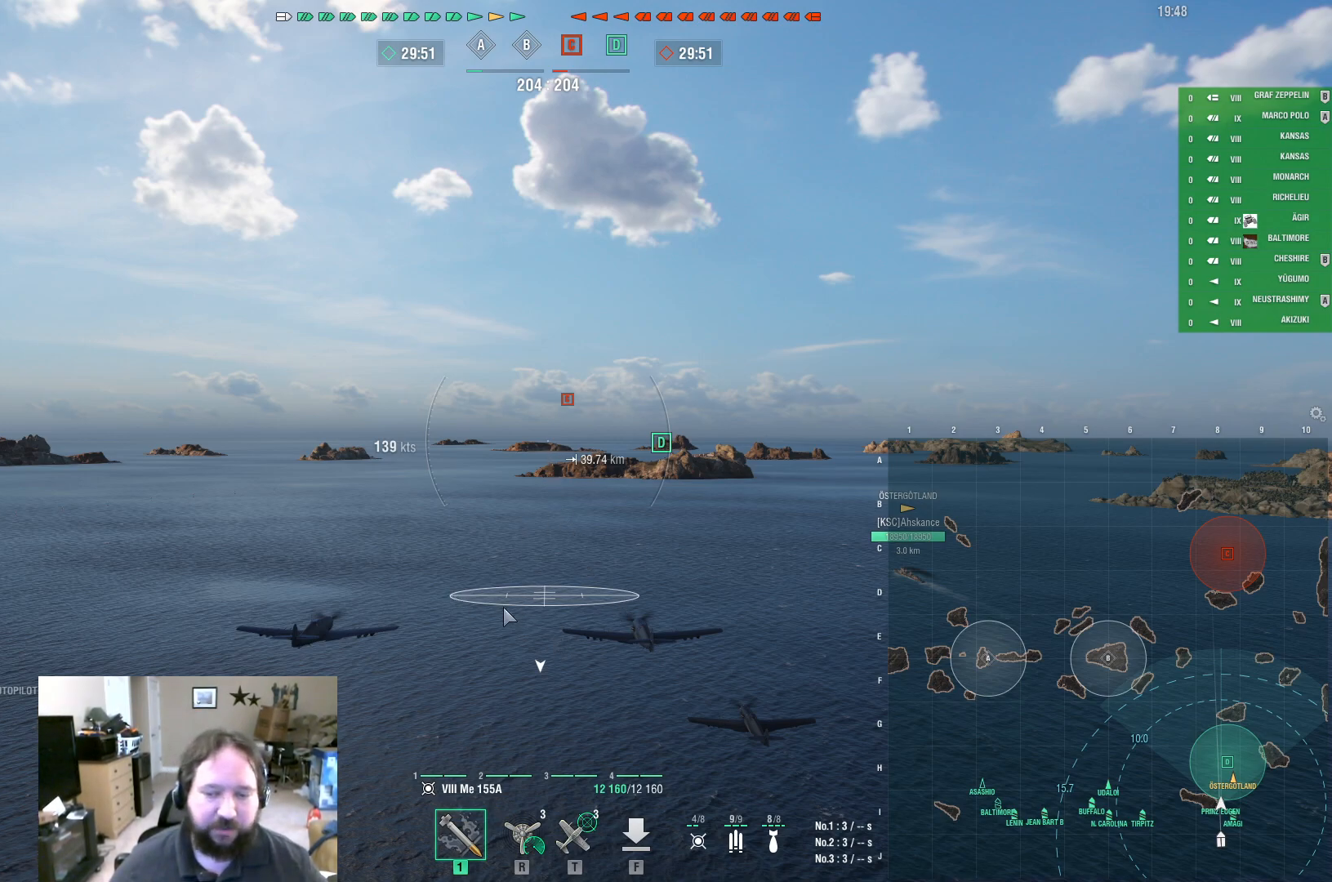
{"keys": [], "mouse": [], "events": [[450, "ctrl", "up"]]}
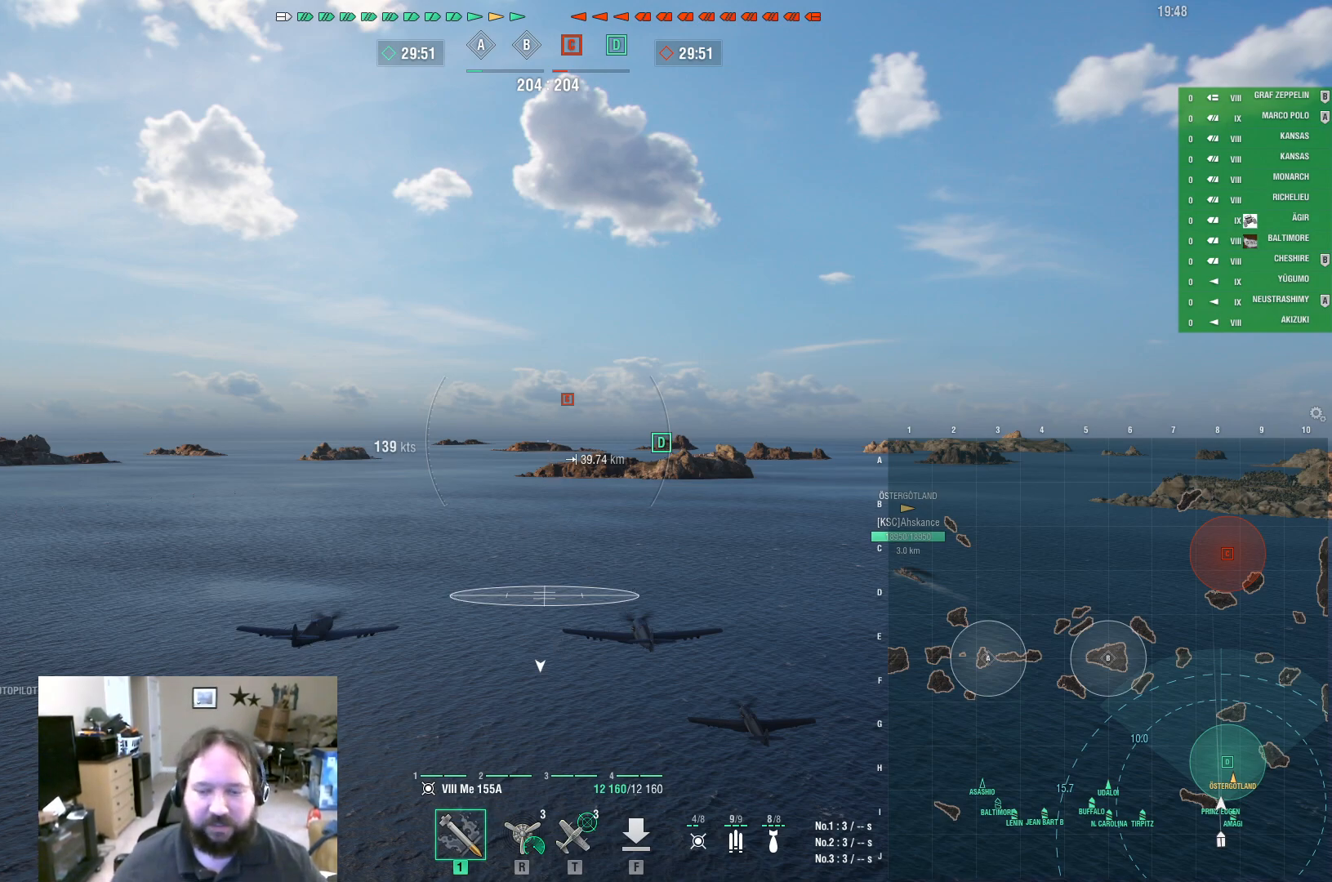
{"keys": [], "mouse": [], "events": []}
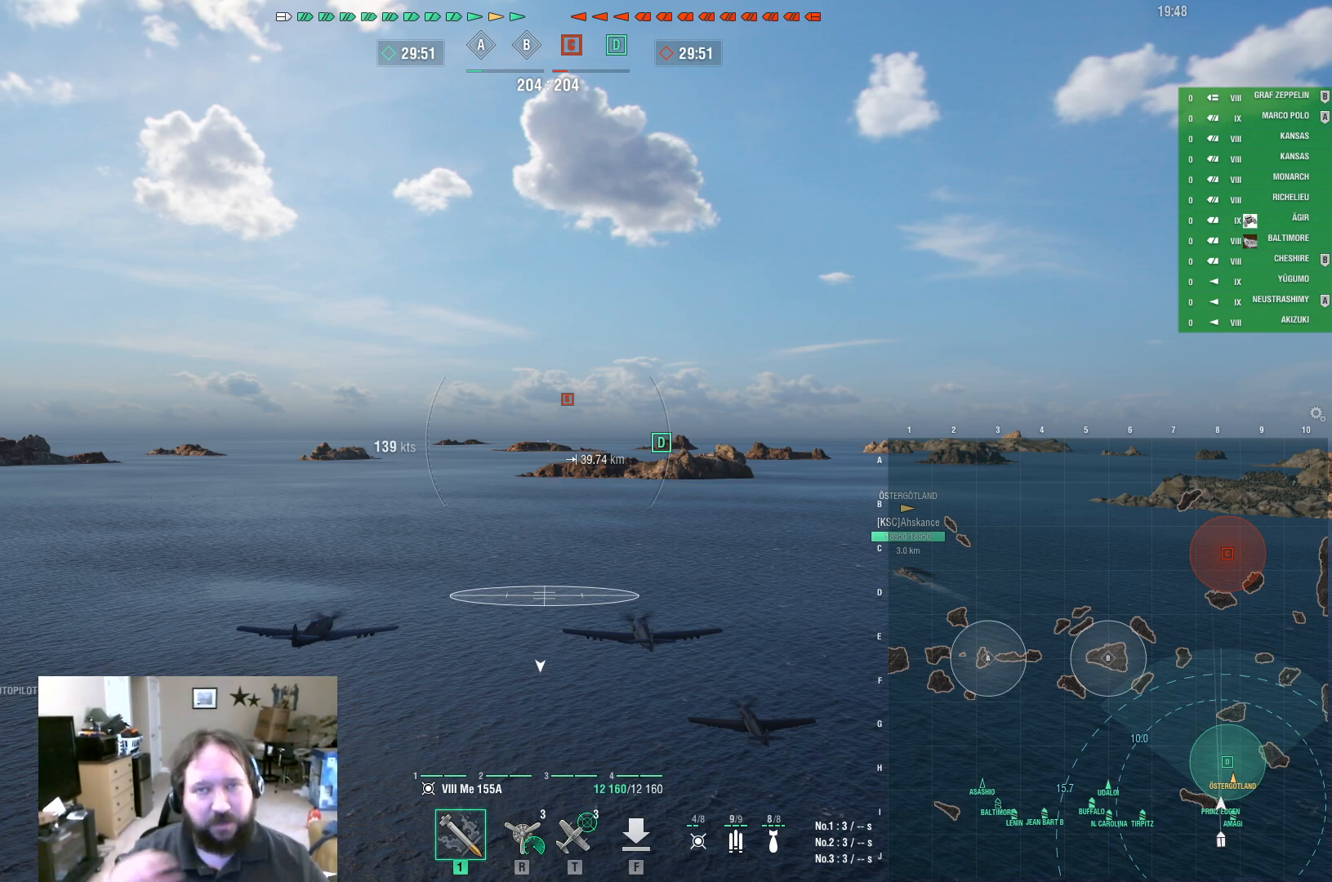
{"keys": [], "mouse": [], "events": []}
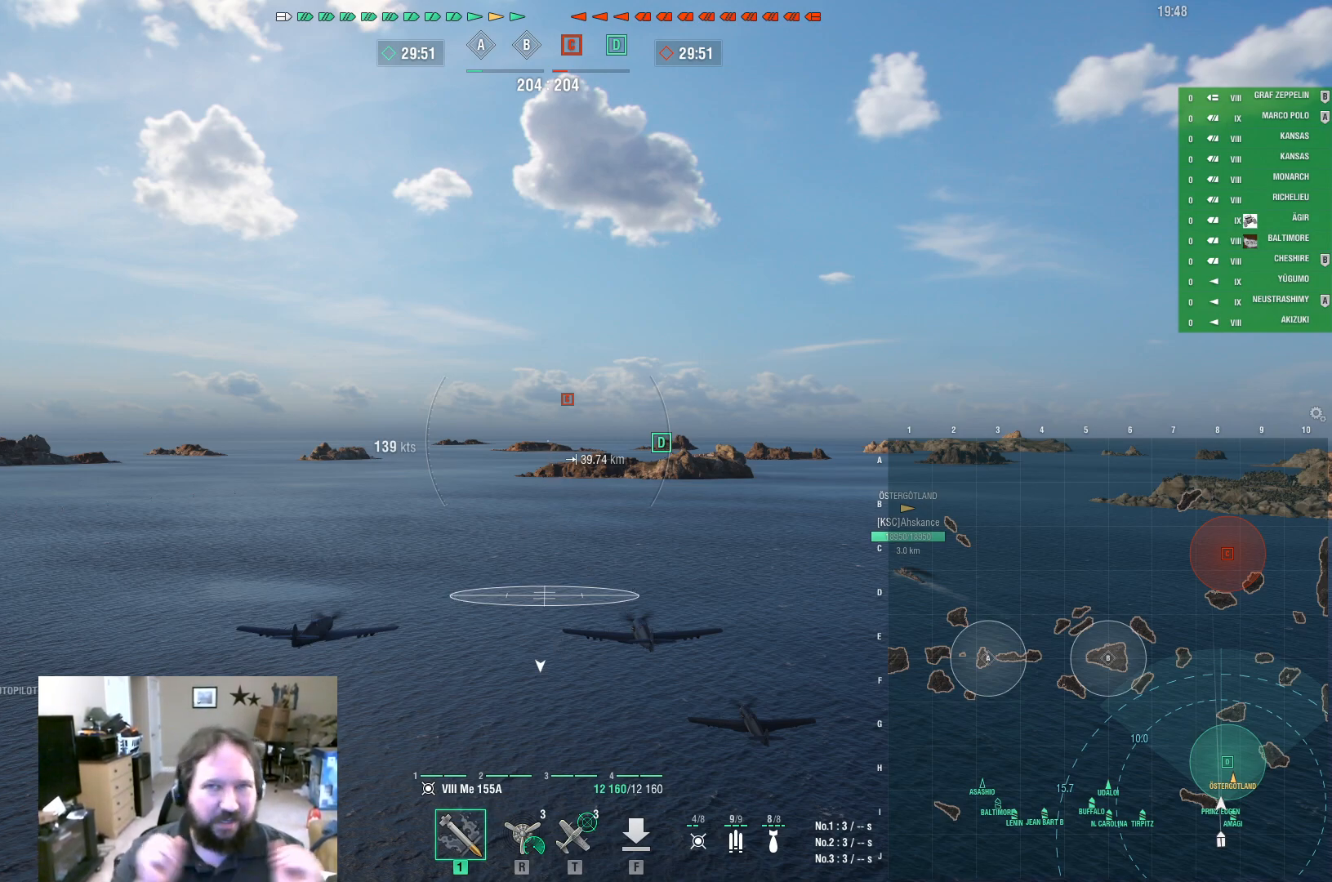
{"keys": [], "mouse": [], "events": []}
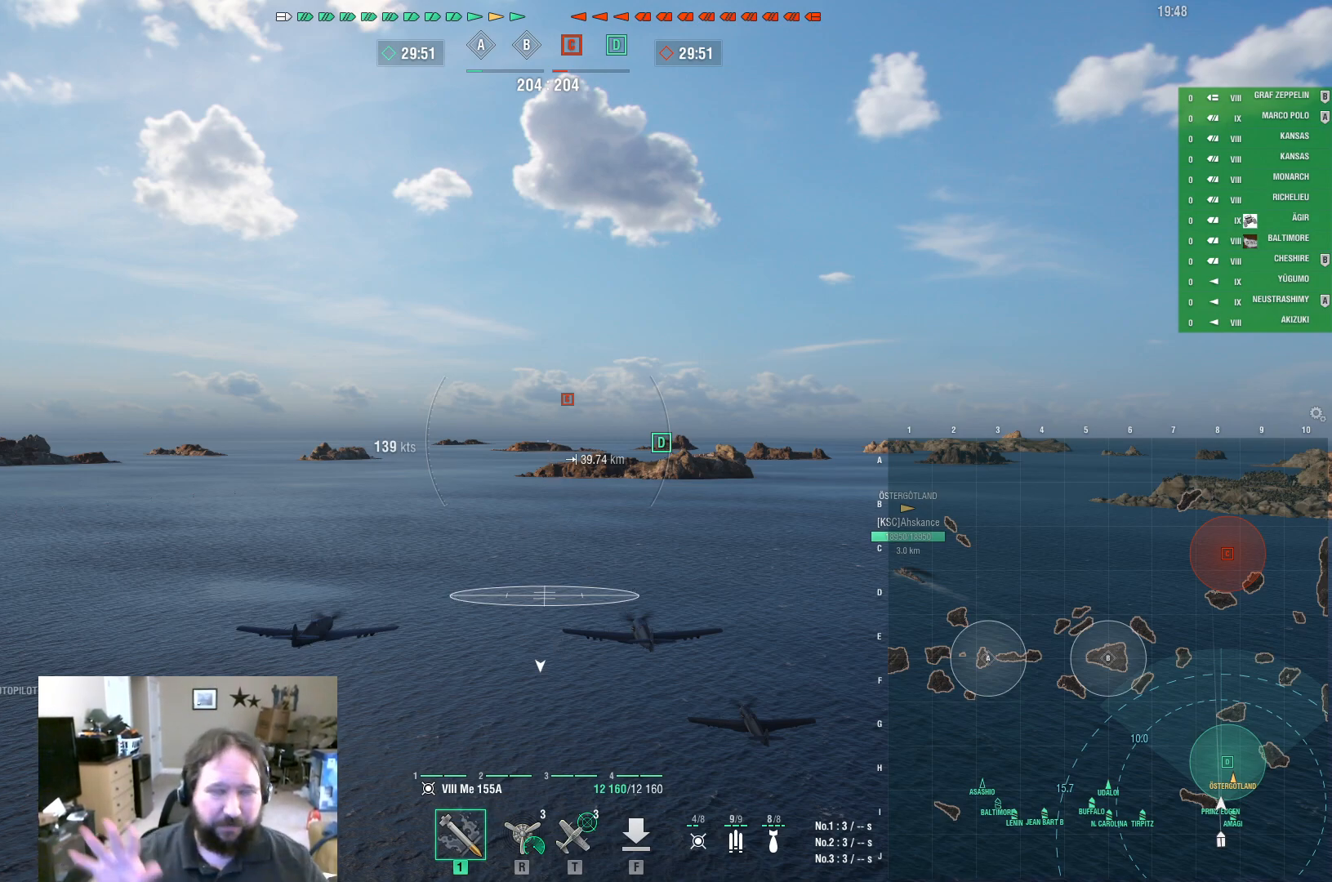
{"keys": [], "mouse": [], "events": []}
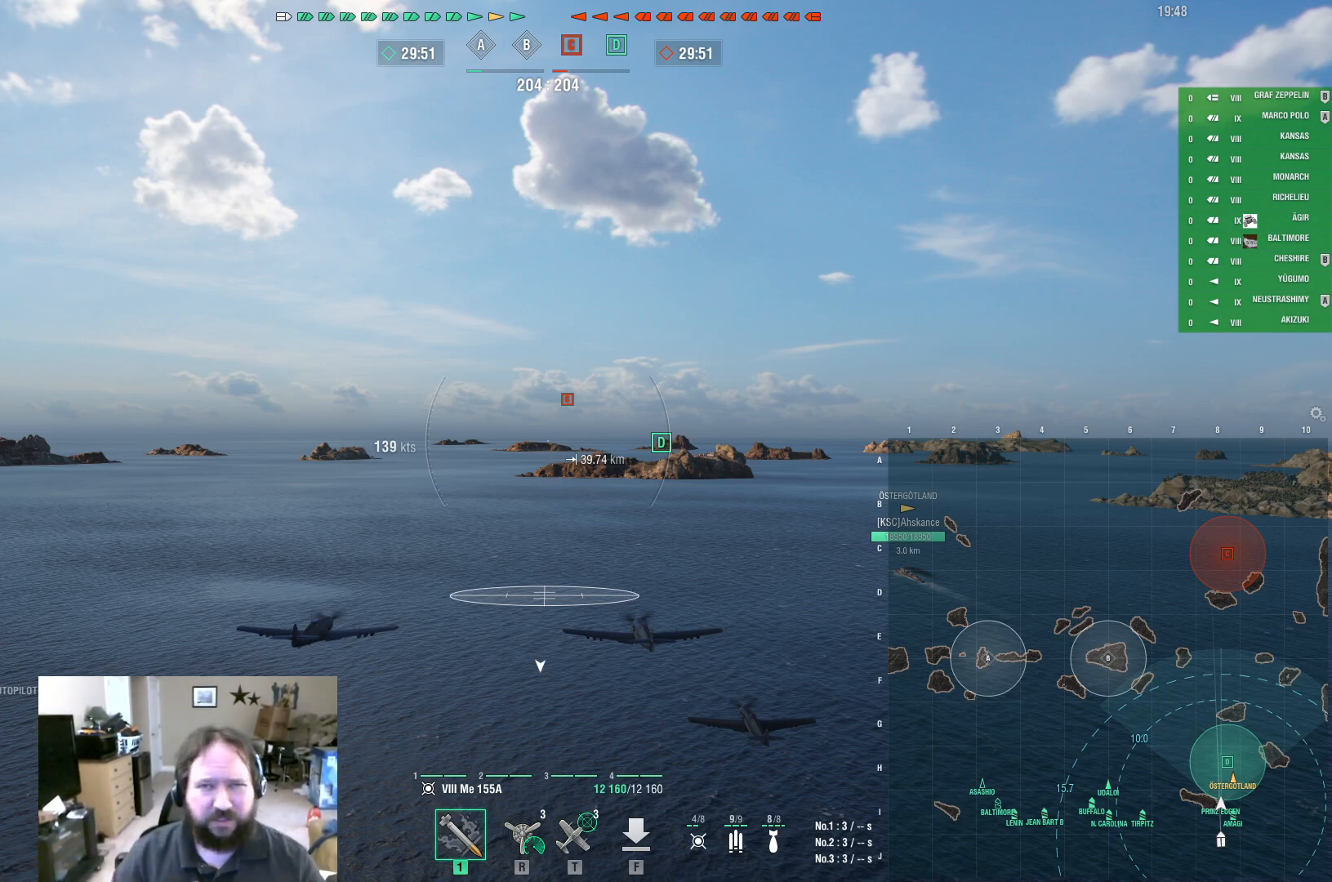
{"keys": [], "mouse": [], "events": []}
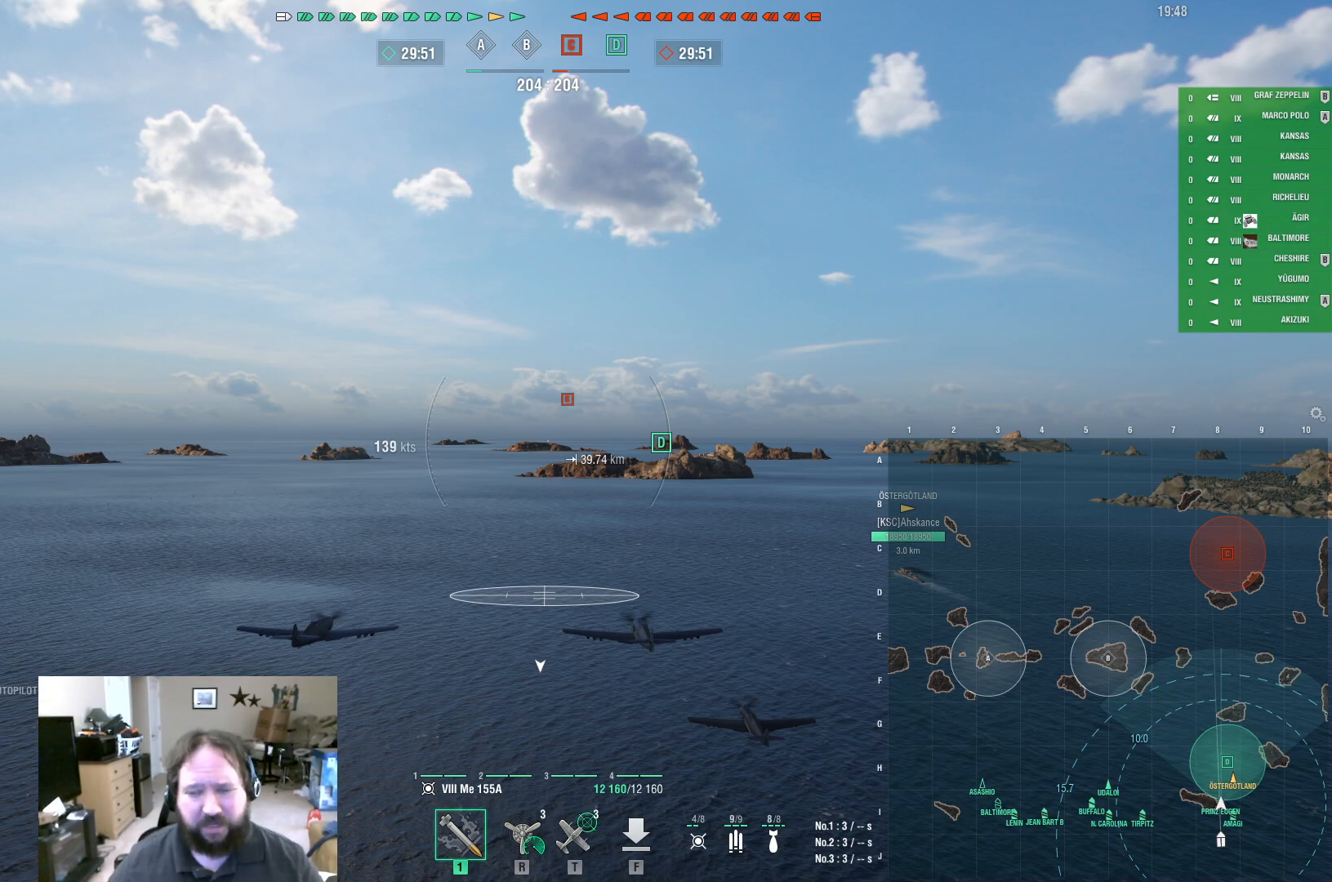
{"keys": [], "mouse": [], "events": []}
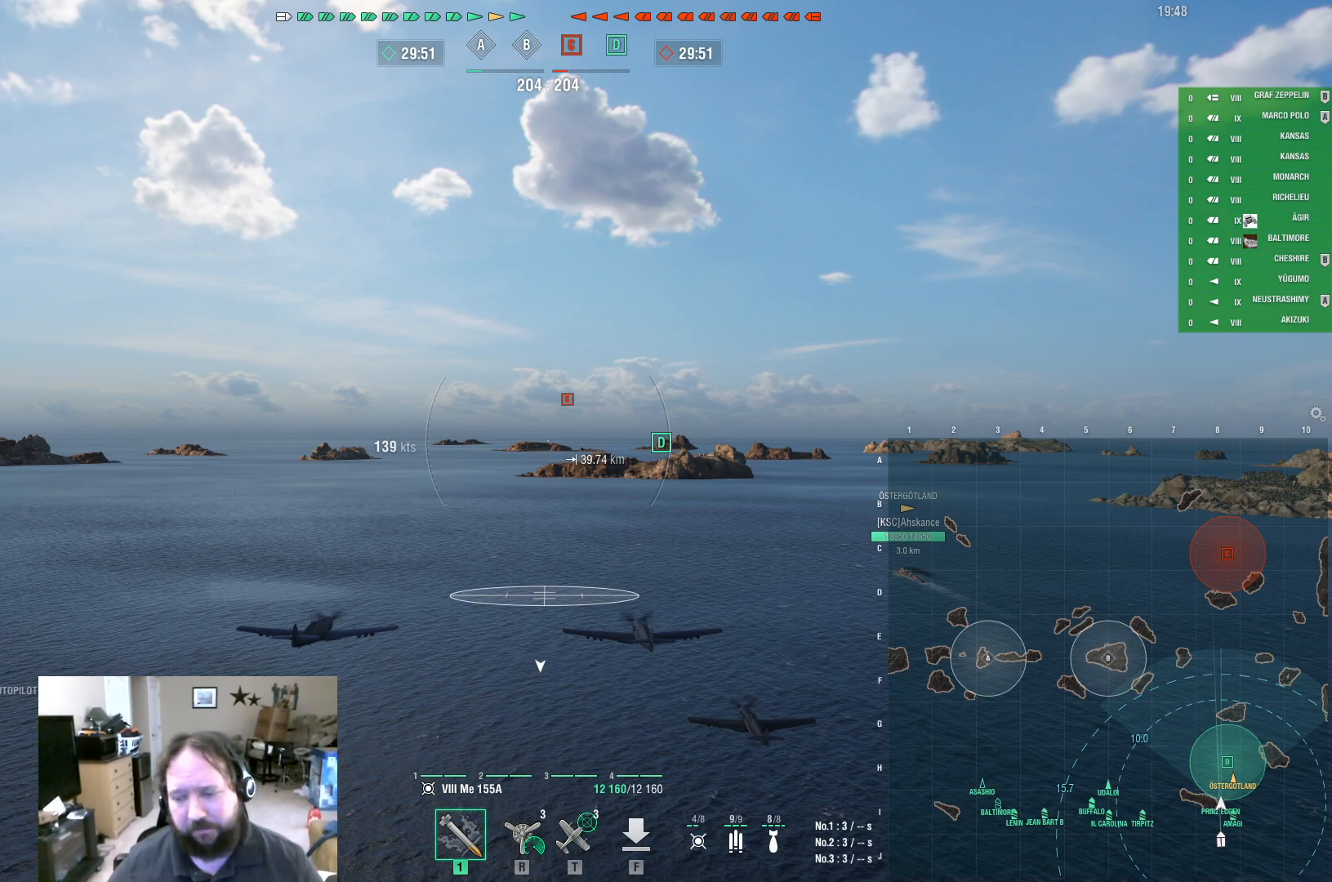
{"keys": ["ctrl"], "mouse": [], "events": [[233, "ctrl", "down"]]}